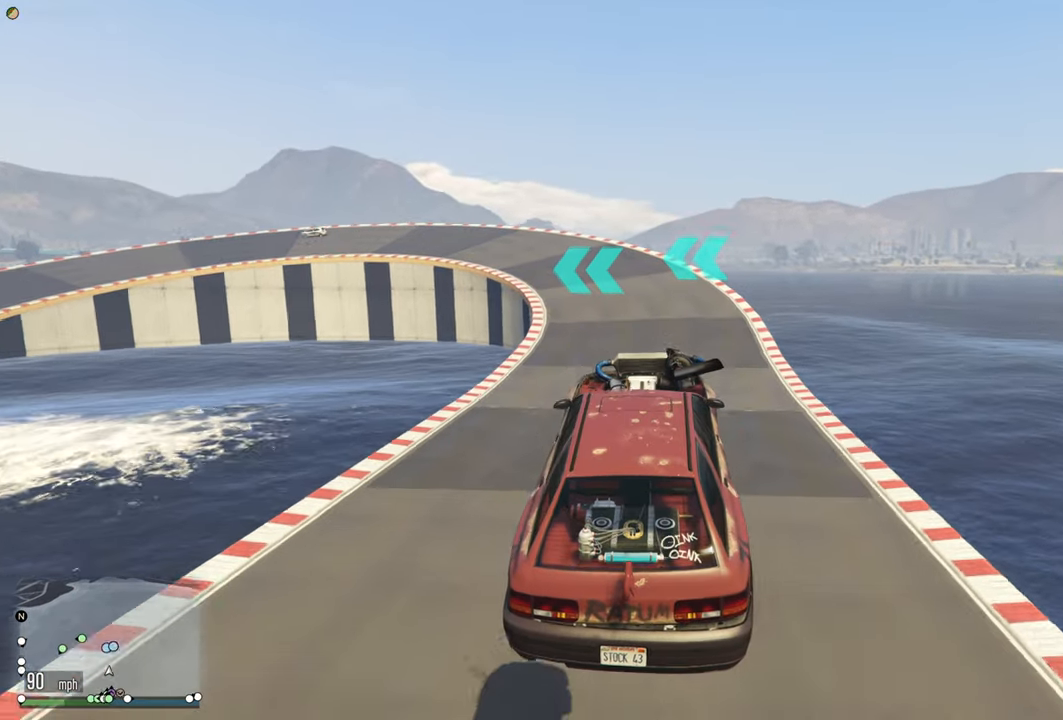
Gameplay with a controller (Xbox layout); each line is a JSON object with the inputs held at the frame after it. "events" lists button and stick changes between this image and that frame as [ms after this image, input, new state], when the widget could be followed in between.
{"buttons": ["R2"], "left_stick": "center", "right_stick": "center", "events": [[117, "left_stick", "center"], [267, "left_stick", "up"], [383, "left_stick", "center"]]}
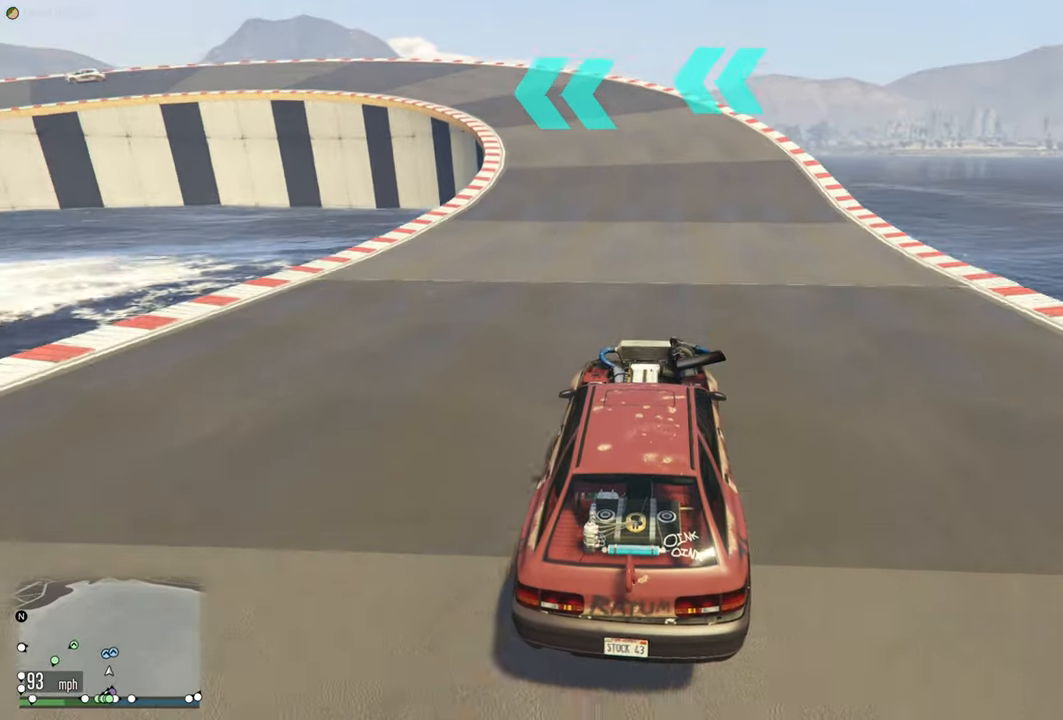
{"buttons": ["R2"], "left_stick": "center", "right_stick": "center", "events": []}
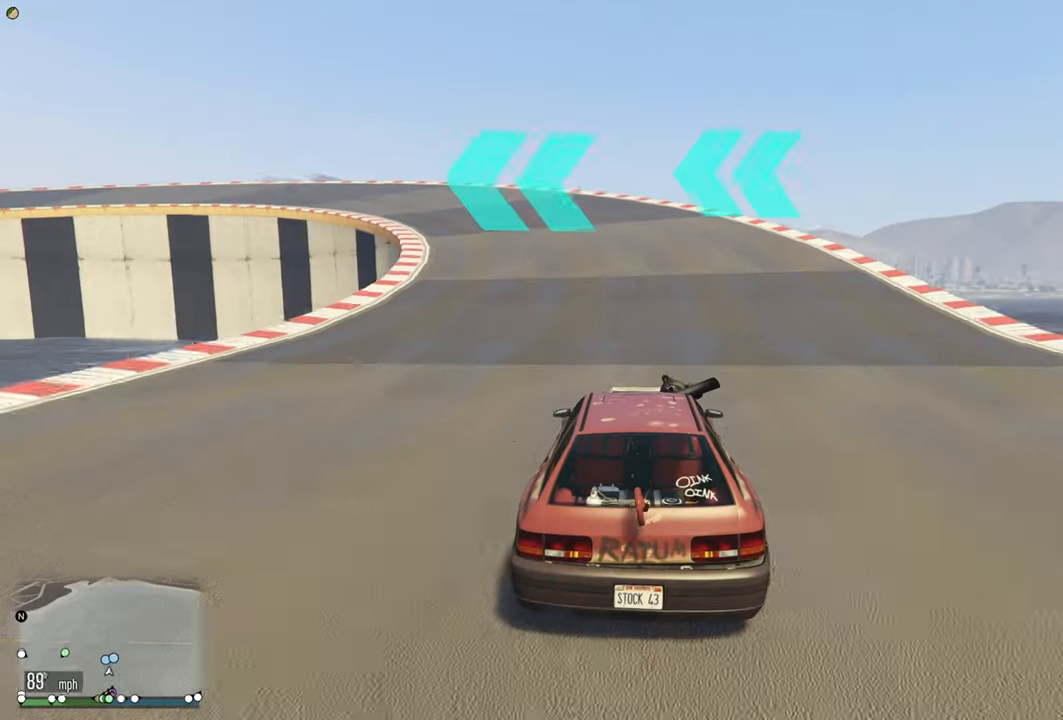
{"buttons": [], "left_stick": "left", "right_stick": "center", "events": [[34, "left_stick", "left"], [267, "left_stick", "center"], [350, "left_stick", "left"], [417, "R2", "up"]]}
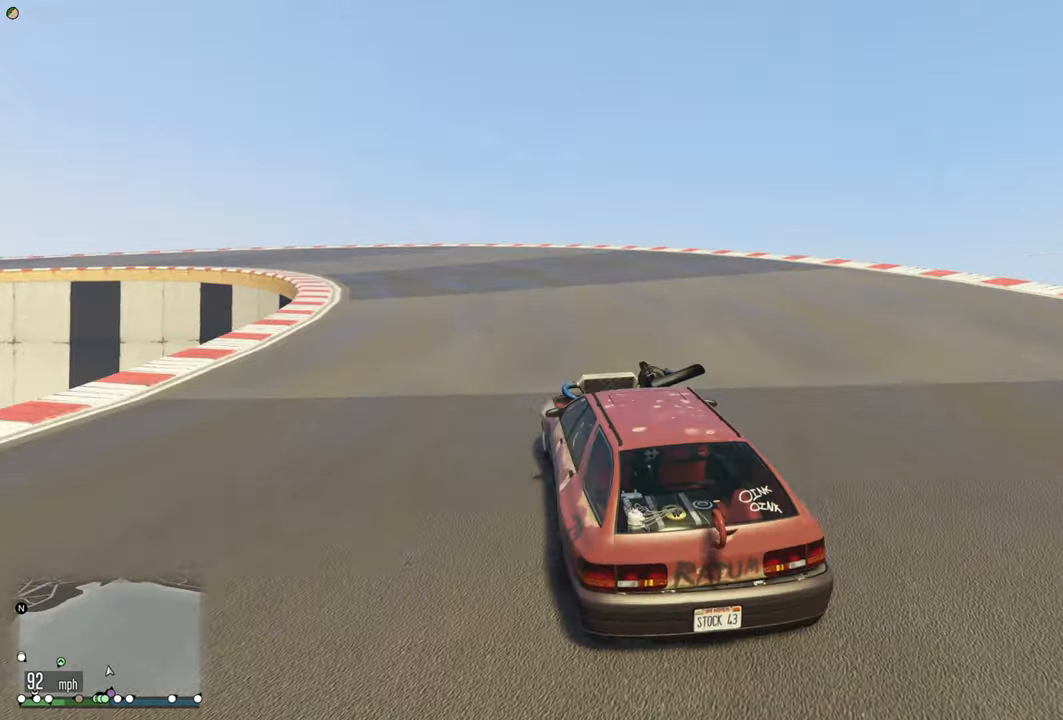
{"buttons": ["R2"], "left_stick": "left", "right_stick": "center", "events": [[317, "left_stick", "center"], [367, "left_stick", "right"], [384, "R2", "down"], [450, "left_stick", "center"], [500, "left_stick", "left"]]}
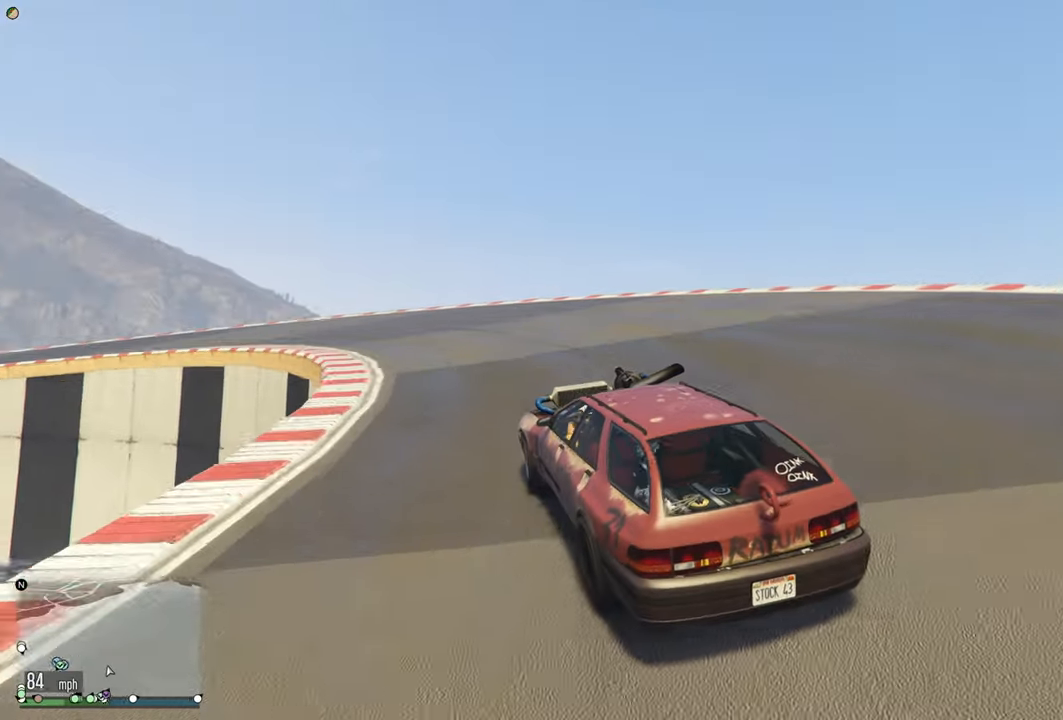
{"buttons": ["R2"], "left_stick": "right", "right_stick": "center", "events": [[67, "R2", "up"], [450, "R2", "down"], [500, "left_stick", "right"]]}
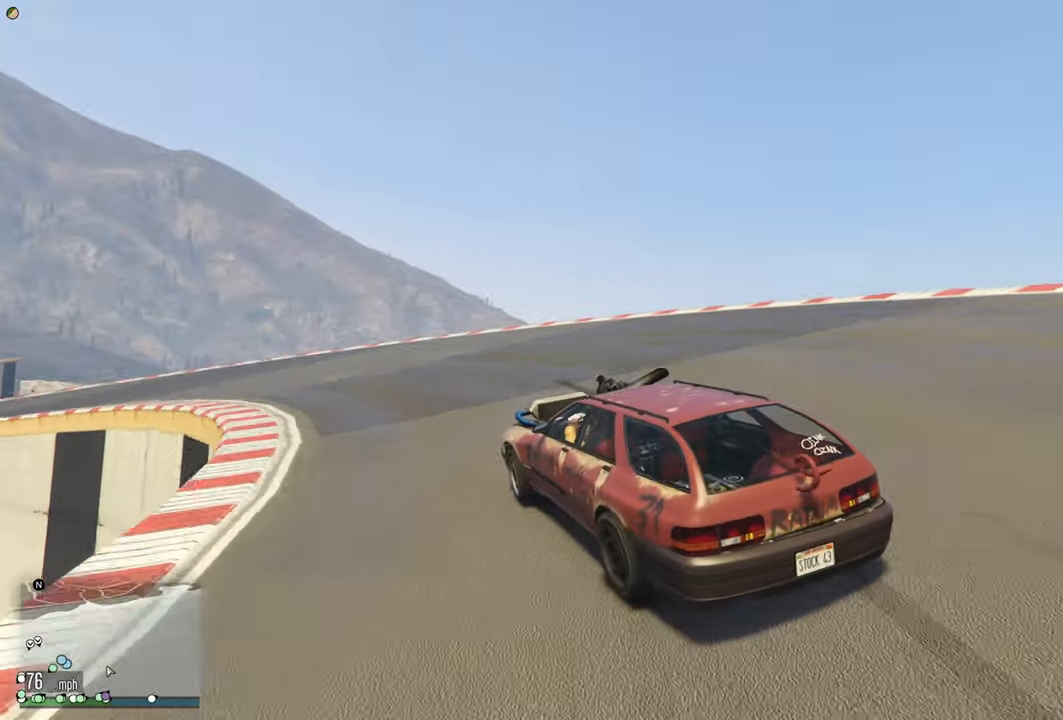
{"buttons": ["R2"], "left_stick": "up-right", "right_stick": "center", "events": [[134, "left_stick", "left"], [484, "left_stick", "up-right"]]}
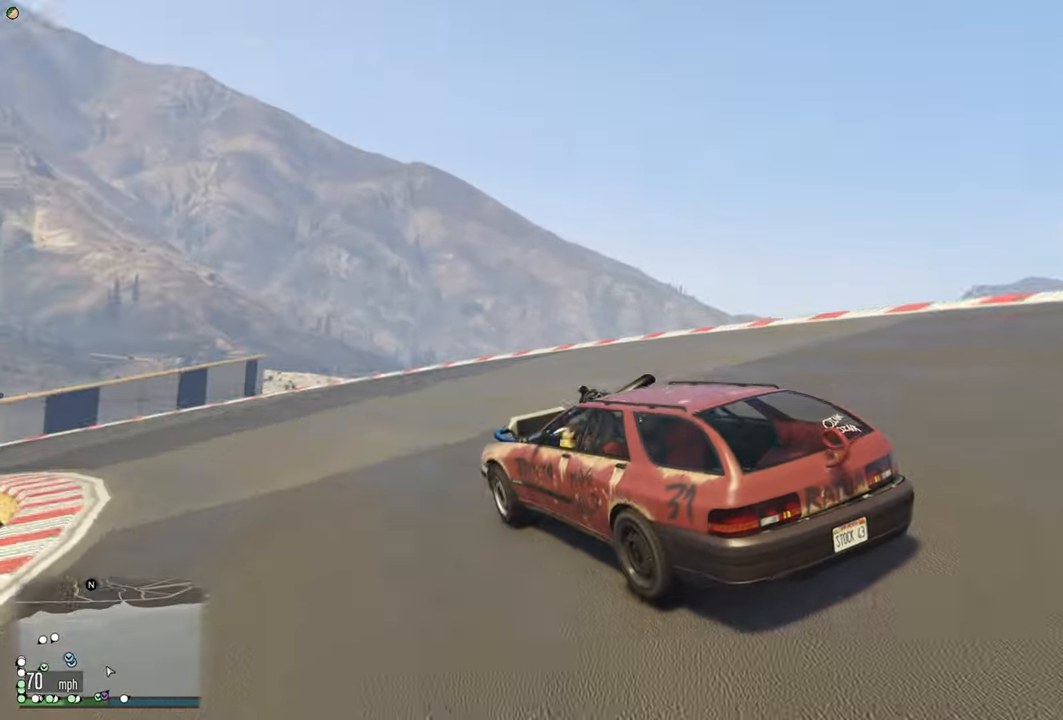
{"buttons": ["R2"], "left_stick": "left", "right_stick": "center", "events": [[167, "left_stick", "up-left"], [250, "left_stick", "left"]]}
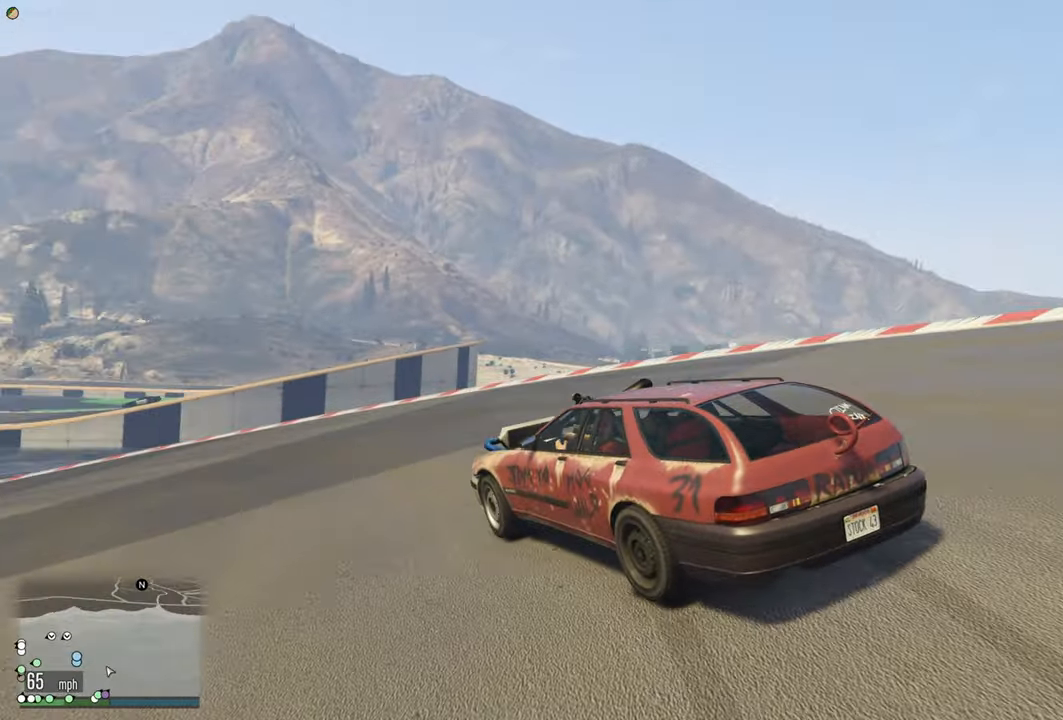
{"buttons": ["R2"], "left_stick": "up-left", "right_stick": "center", "events": [[167, "left_stick", "center"], [217, "left_stick", "right"], [384, "left_stick", "left"], [484, "left_stick", "up-left"]]}
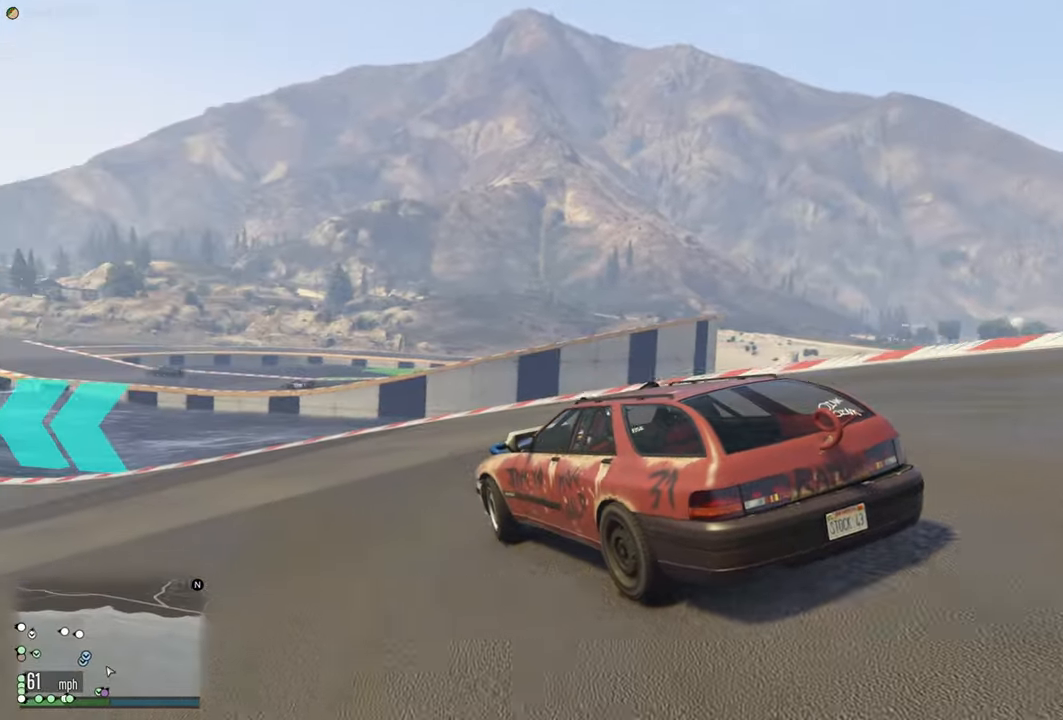
{"buttons": ["R2"], "left_stick": "up-left", "right_stick": "center", "events": []}
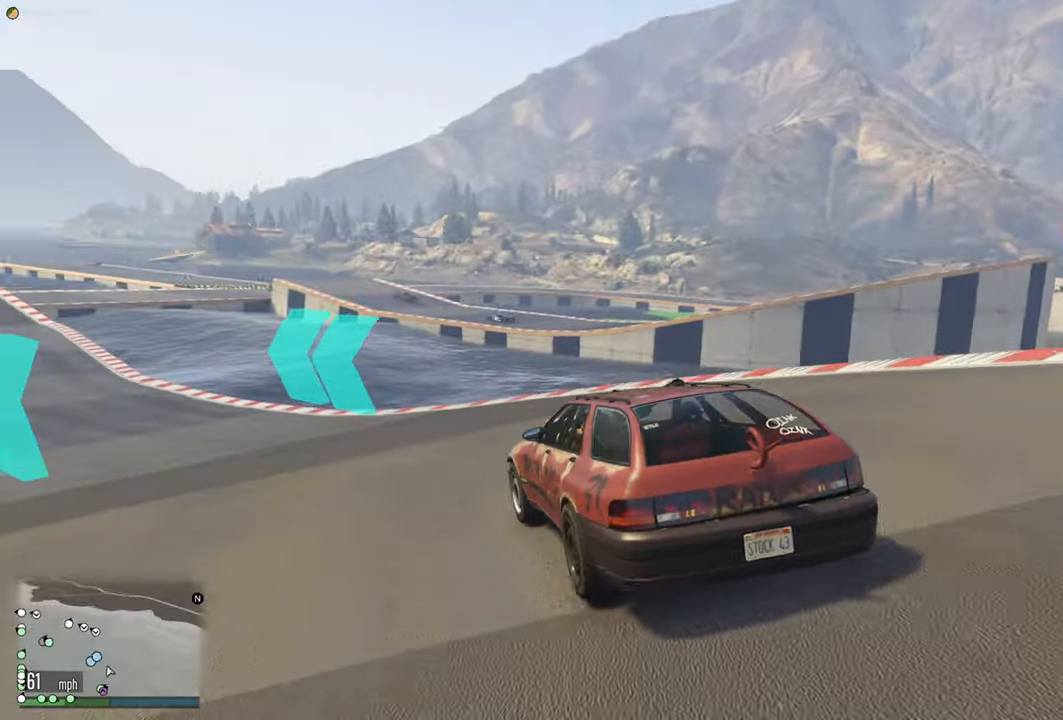
{"buttons": ["R2"], "left_stick": "center", "right_stick": "center", "events": [[134, "left_stick", "center"], [234, "left_stick", "left"], [384, "left_stick", "center"]]}
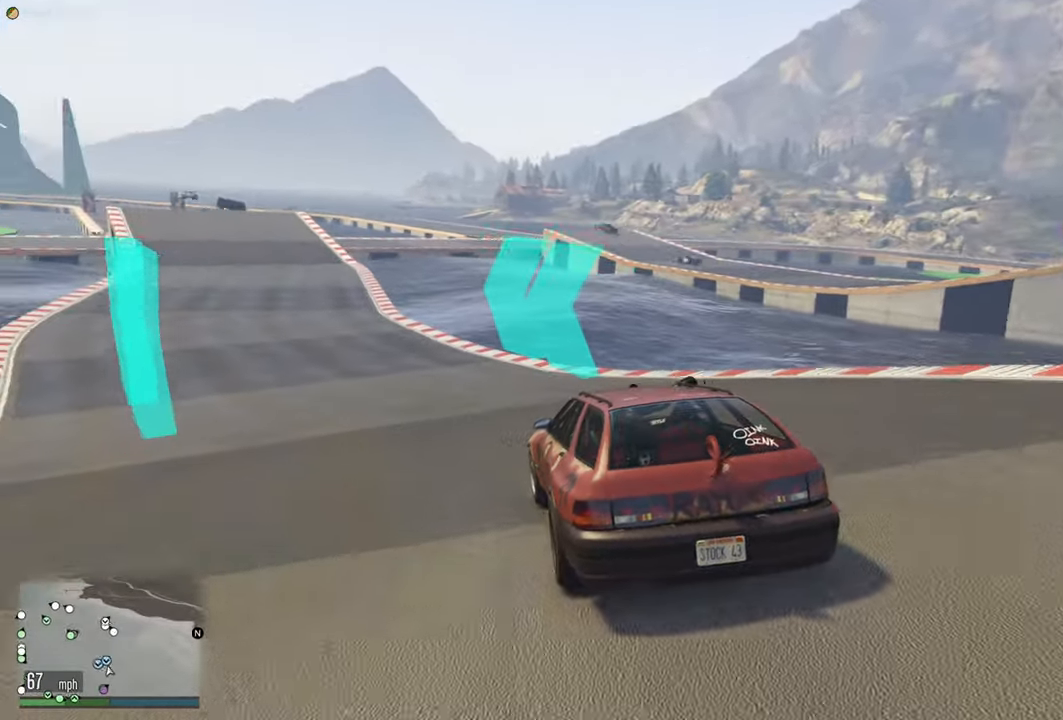
{"buttons": ["R2"], "left_stick": "center", "right_stick": "center", "events": [[34, "left_stick", "left"], [217, "left_stick", "center"]]}
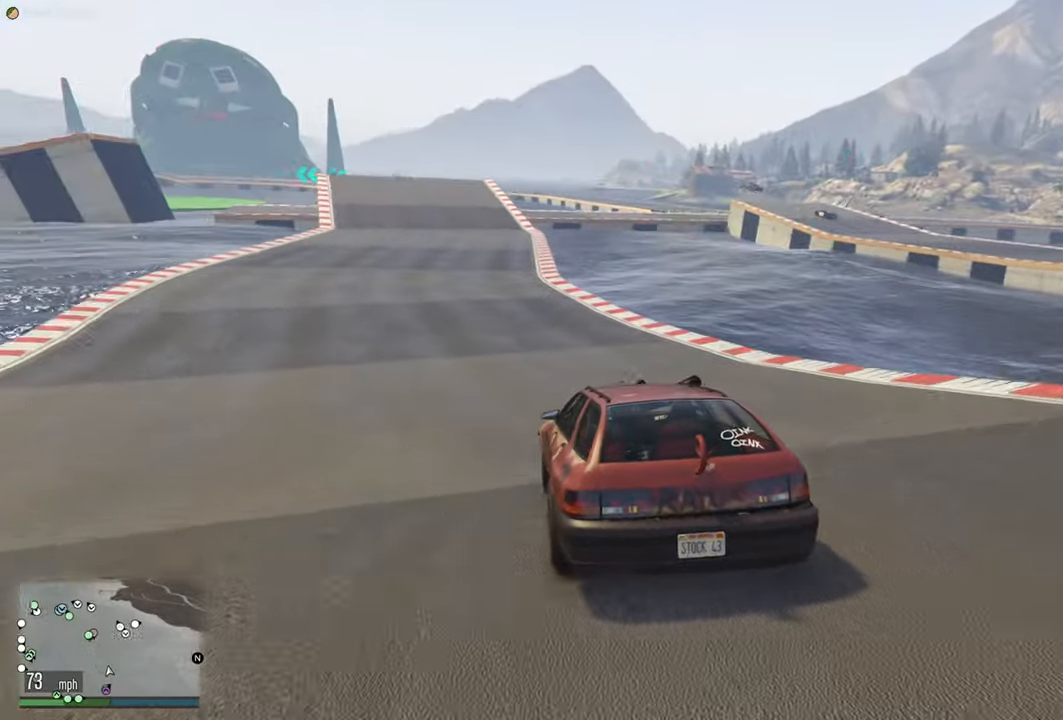
{"buttons": ["R2"], "left_stick": "center", "right_stick": "center", "events": [[17, "left_stick", "left"], [133, "left_stick", "center"]]}
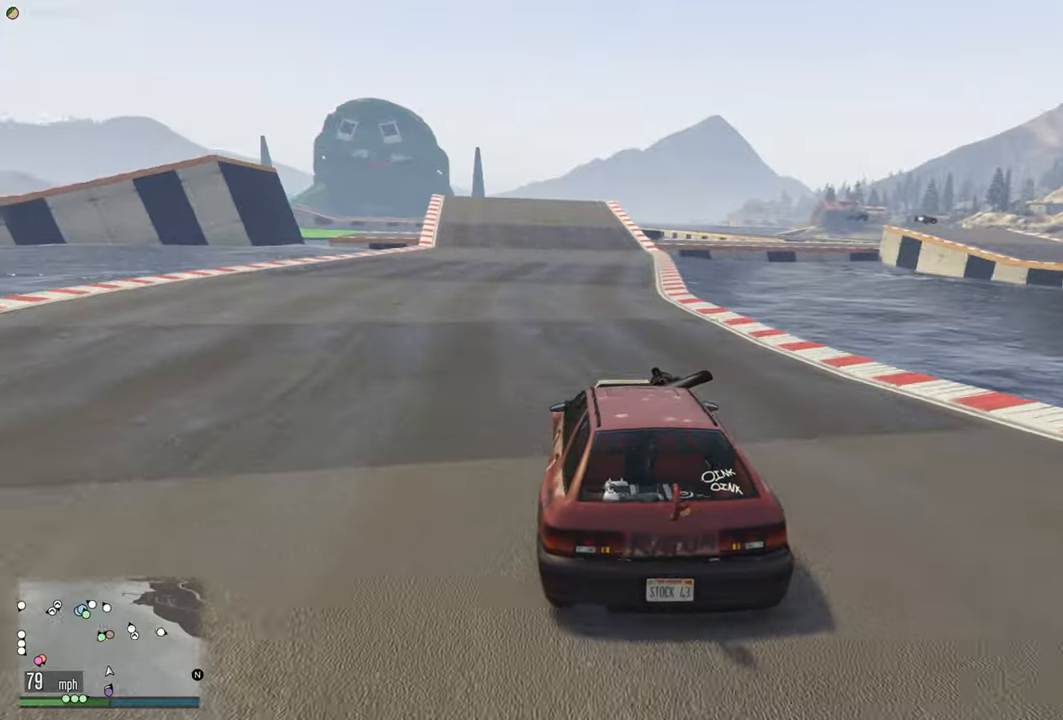
{"buttons": ["R2", "R3"], "left_stick": "center", "right_stick": "center", "events": [[33, "left_stick", "left"], [133, "left_stick", "center"], [266, "left_stick", "left"], [333, "R3", "down"], [366, "left_stick", "center"]]}
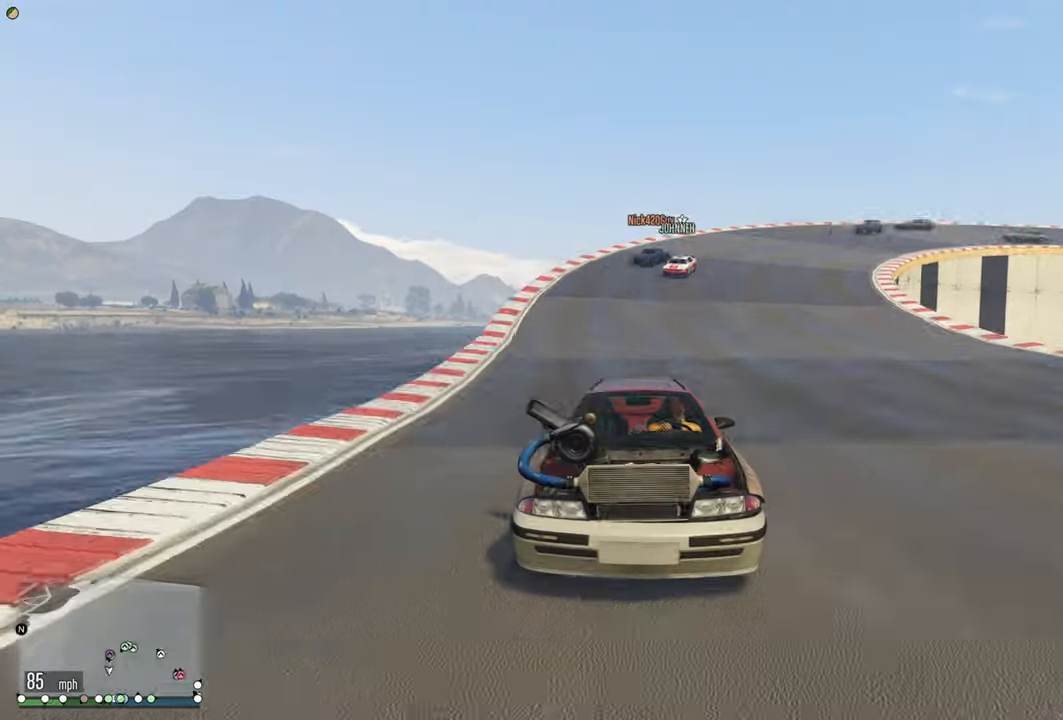
{"buttons": ["R2"], "left_stick": "left", "right_stick": "center", "events": [[50, "left_stick", "left"], [166, "left_stick", "center"], [316, "R3", "up"], [383, "left_stick", "left"]]}
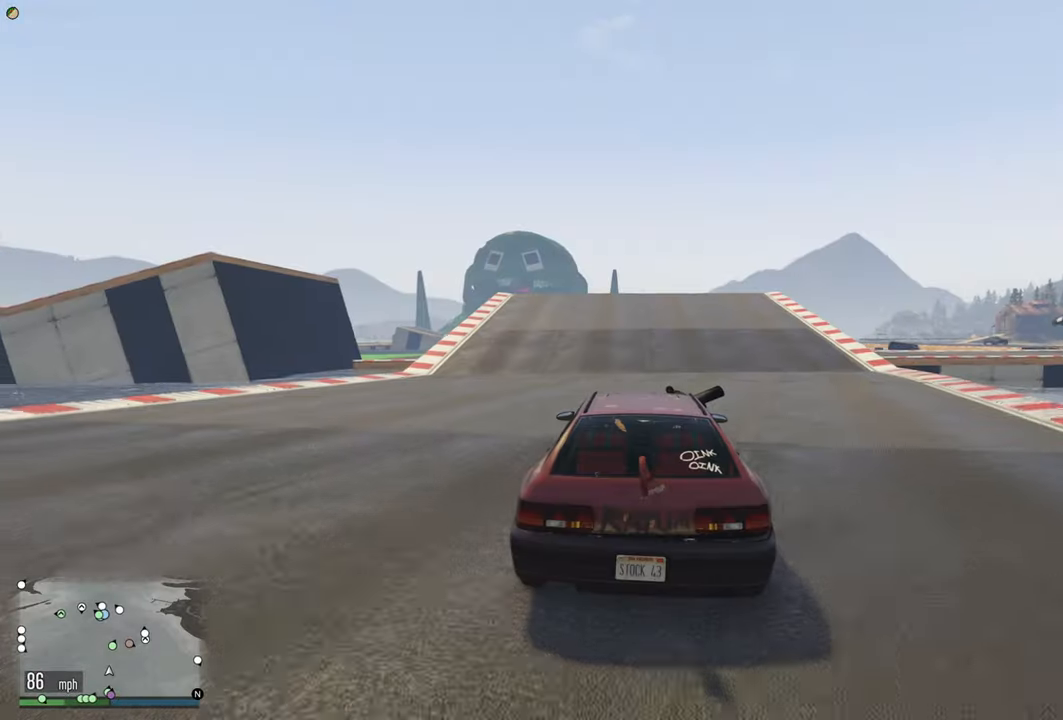
{"buttons": ["R2"], "left_stick": "right", "right_stick": "center", "events": [[16, "left_stick", "center"], [450, "left_stick", "right"]]}
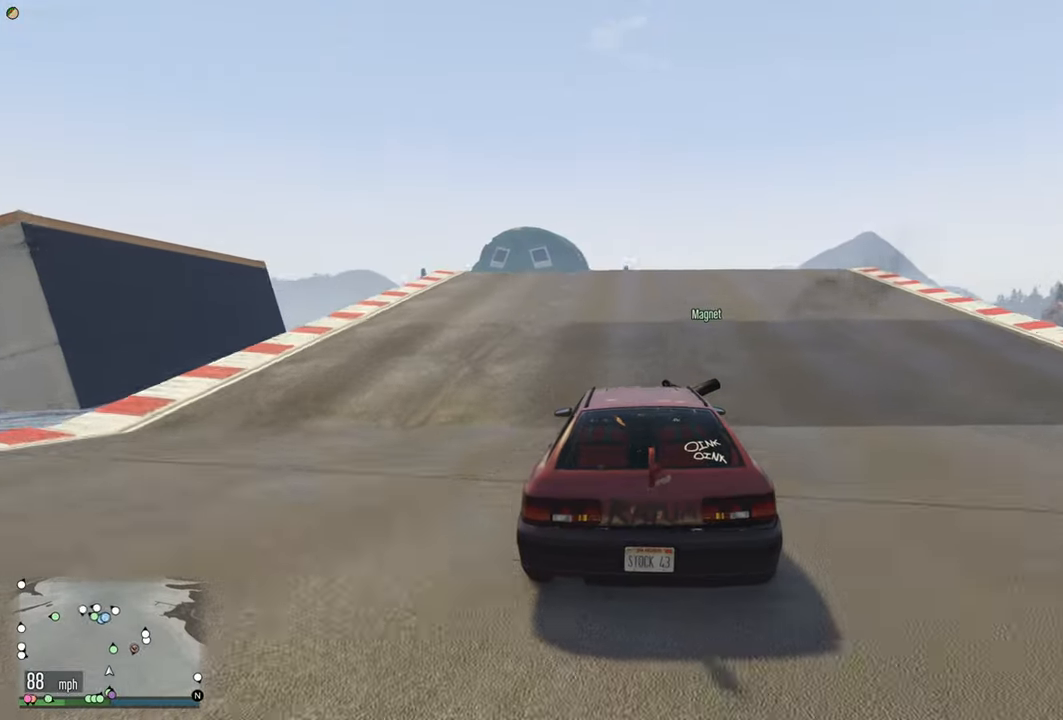
{"buttons": ["R2"], "left_stick": "center", "right_stick": "center", "events": [[33, "left_stick", "center"], [333, "left_stick", "left"], [400, "left_stick", "center"]]}
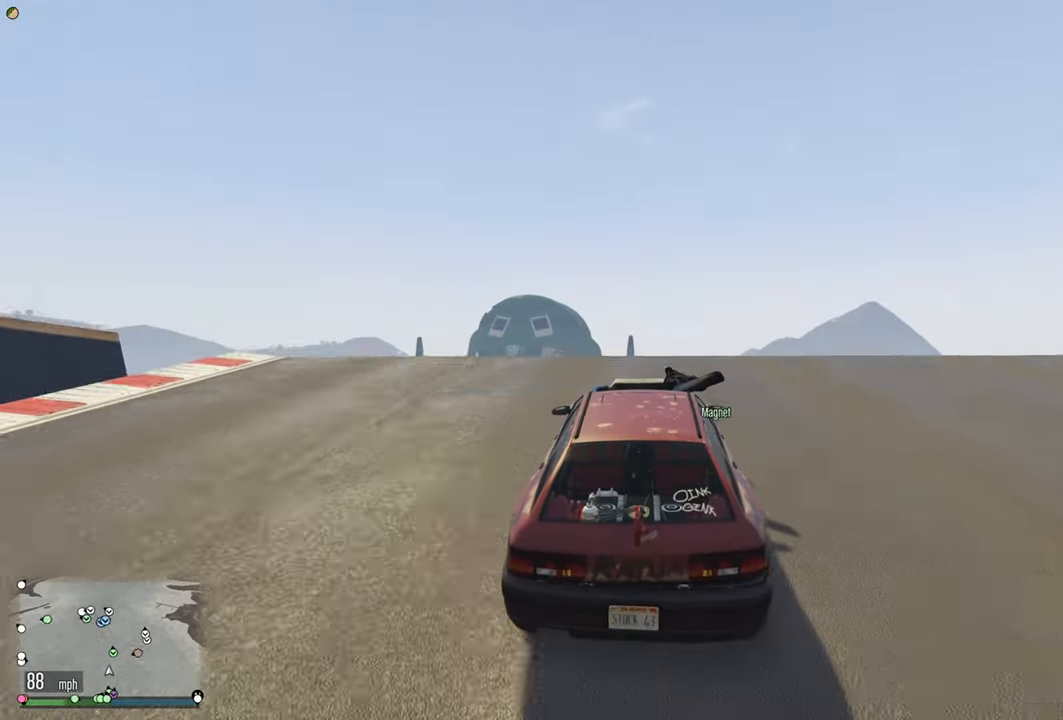
{"buttons": ["R2"], "left_stick": "center", "right_stick": "center", "events": [[83, "left_stick", "left"], [183, "left_stick", "center"]]}
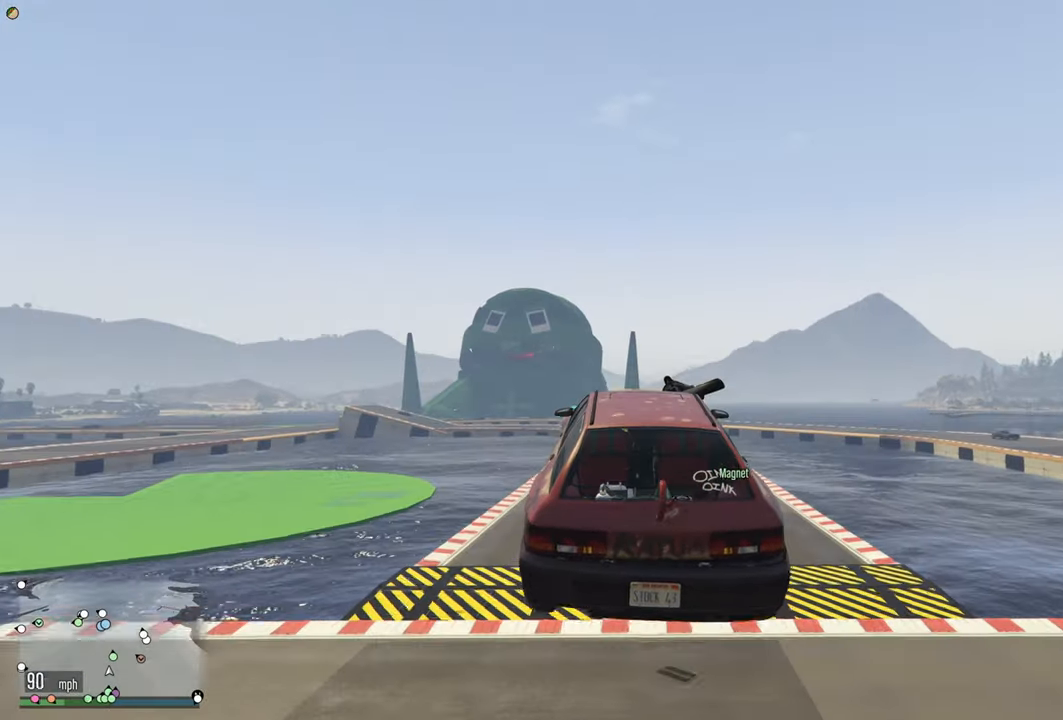
{"buttons": ["R2"], "left_stick": "center", "right_stick": "center", "events": [[133, "left_stick", "down-right"], [316, "left_stick", "center"]]}
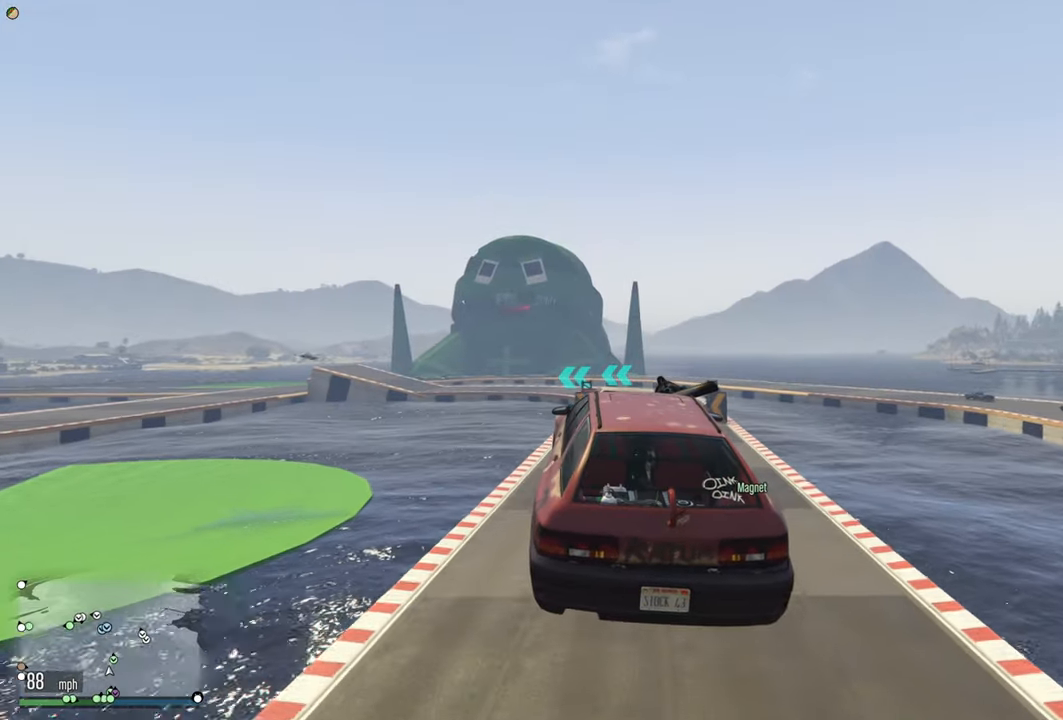
{"buttons": ["R2"], "left_stick": "left", "right_stick": "center", "events": [[83, "left_stick", "right"], [200, "R1", "down"], [383, "R1", "up"], [383, "left_stick", "center"], [450, "left_stick", "left"]]}
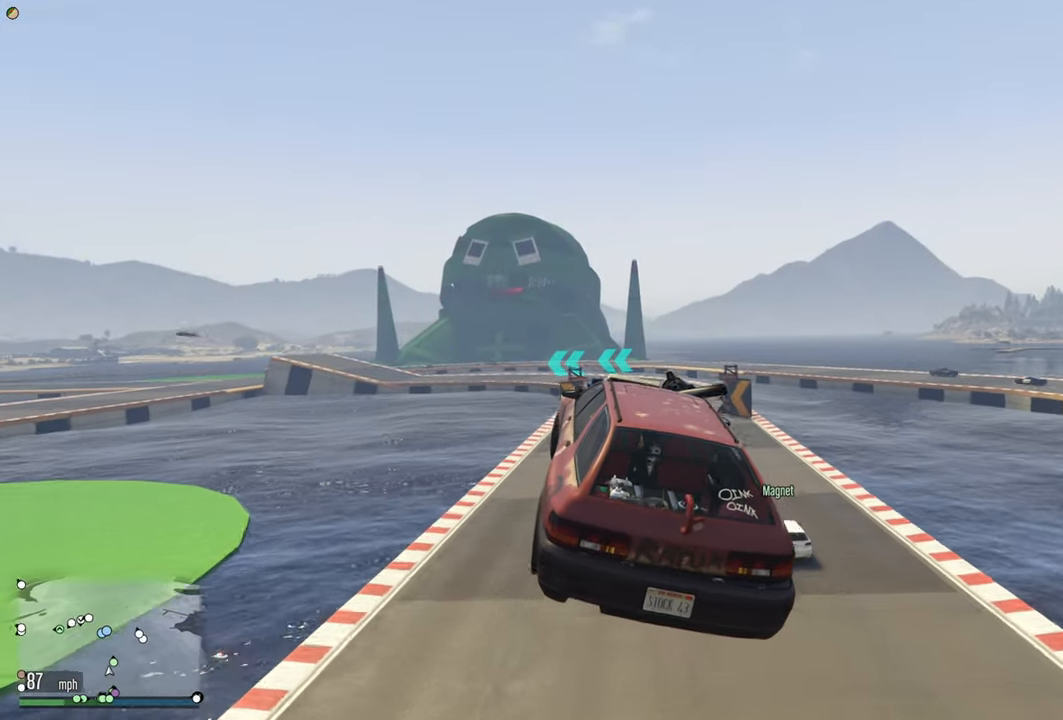
{"buttons": ["R2"], "left_stick": "center", "right_stick": "center", "events": [[216, "left_stick", "center"]]}
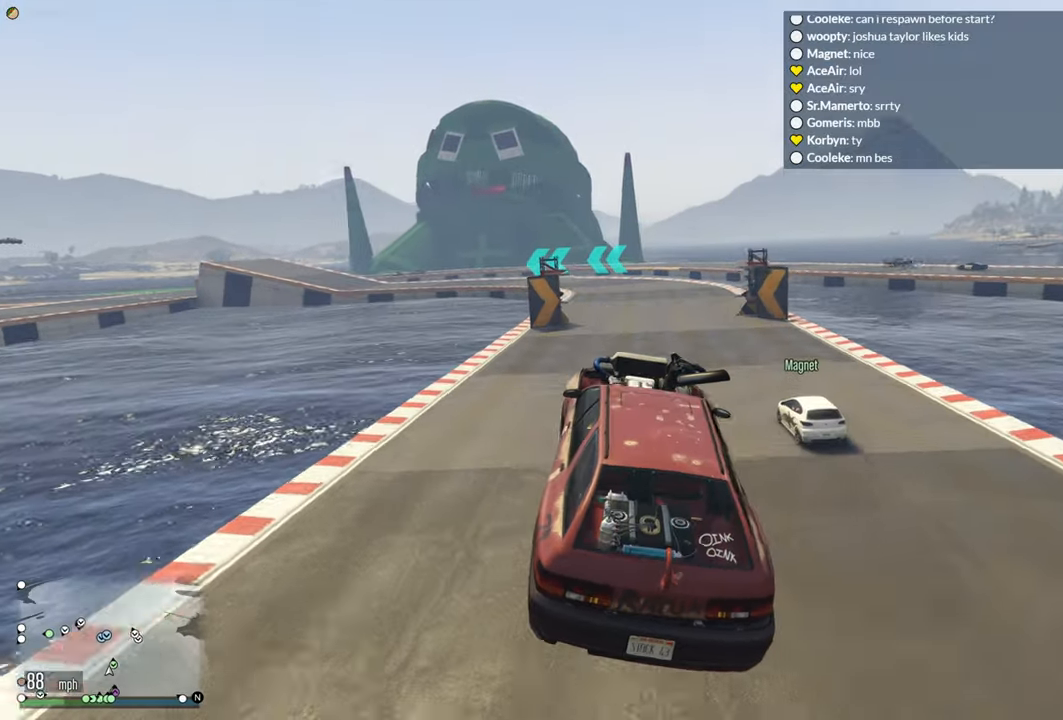
{"buttons": ["R2"], "left_stick": "center", "right_stick": "center", "events": []}
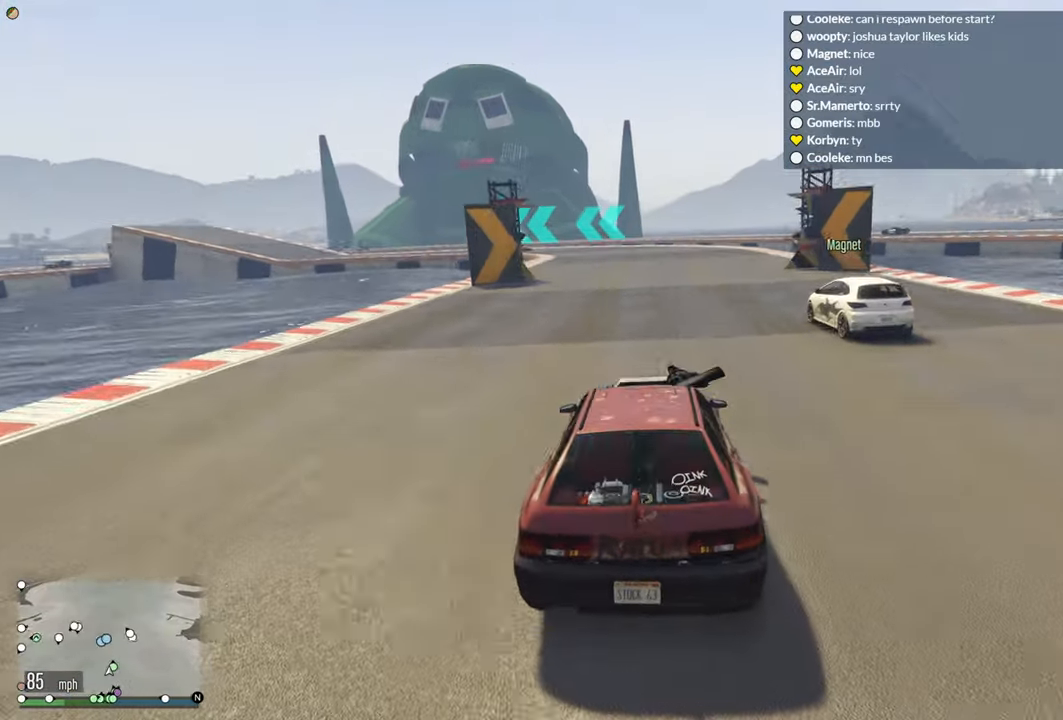
{"buttons": ["R2"], "left_stick": "left", "right_stick": "center", "events": [[500, "left_stick", "left"]]}
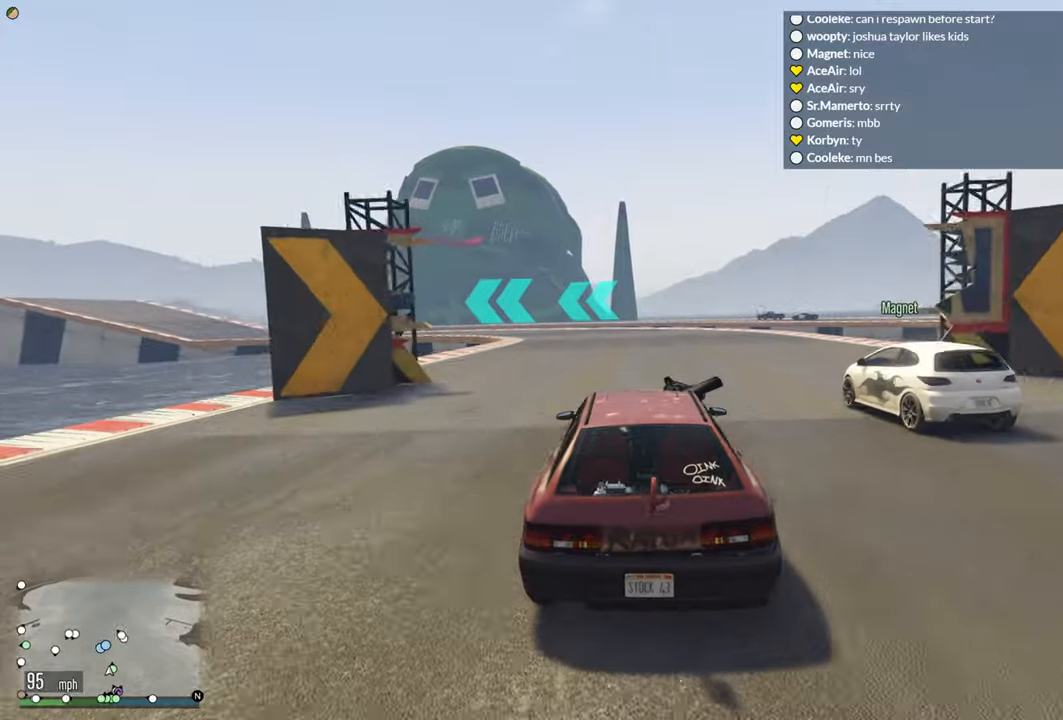
{"buttons": ["R2"], "left_stick": "left", "right_stick": "center", "events": [[133, "left_stick", "center"], [250, "left_stick", "right"], [367, "left_stick", "center"], [417, "left_stick", "left"]]}
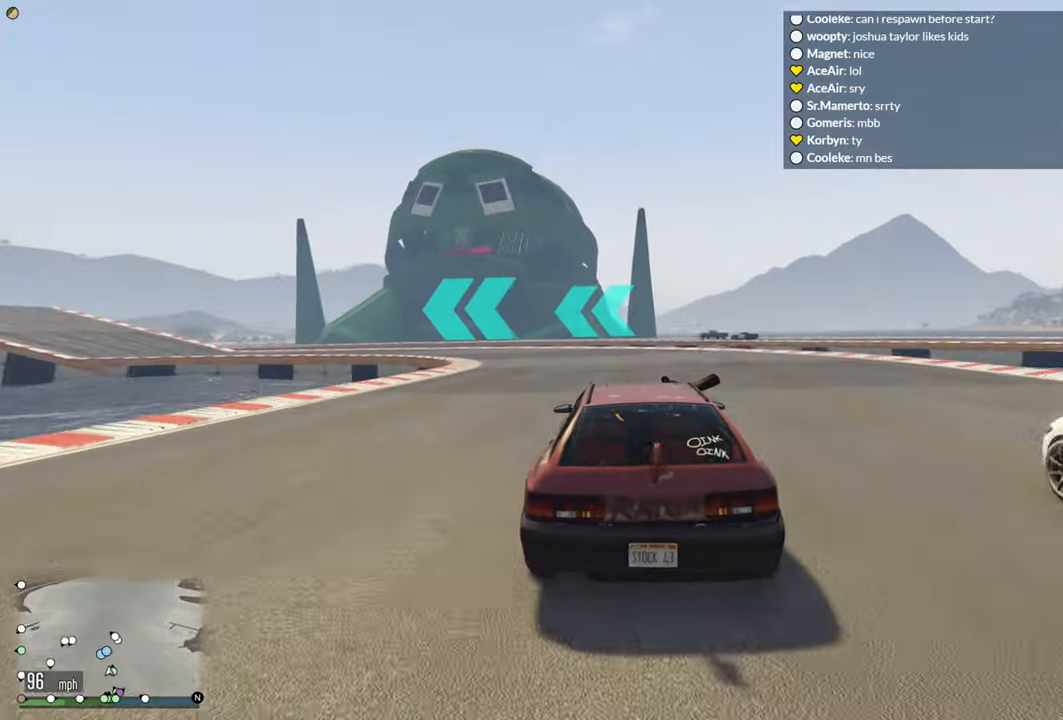
{"buttons": [], "left_stick": "left", "right_stick": "center", "events": [[100, "R2", "up"], [150, "L2", "down"], [317, "L2", "up"]]}
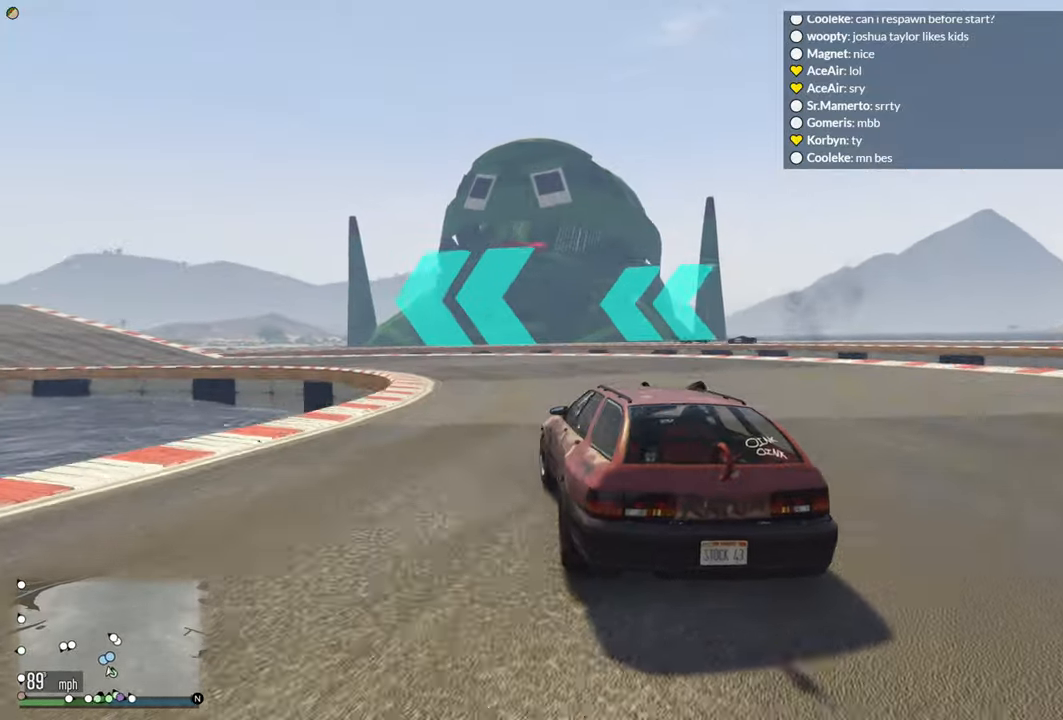
{"buttons": ["R2"], "left_stick": "right", "right_stick": "center", "events": [[50, "R2", "down"], [50, "left_stick", "center"], [183, "left_stick", "left"], [483, "left_stick", "right"]]}
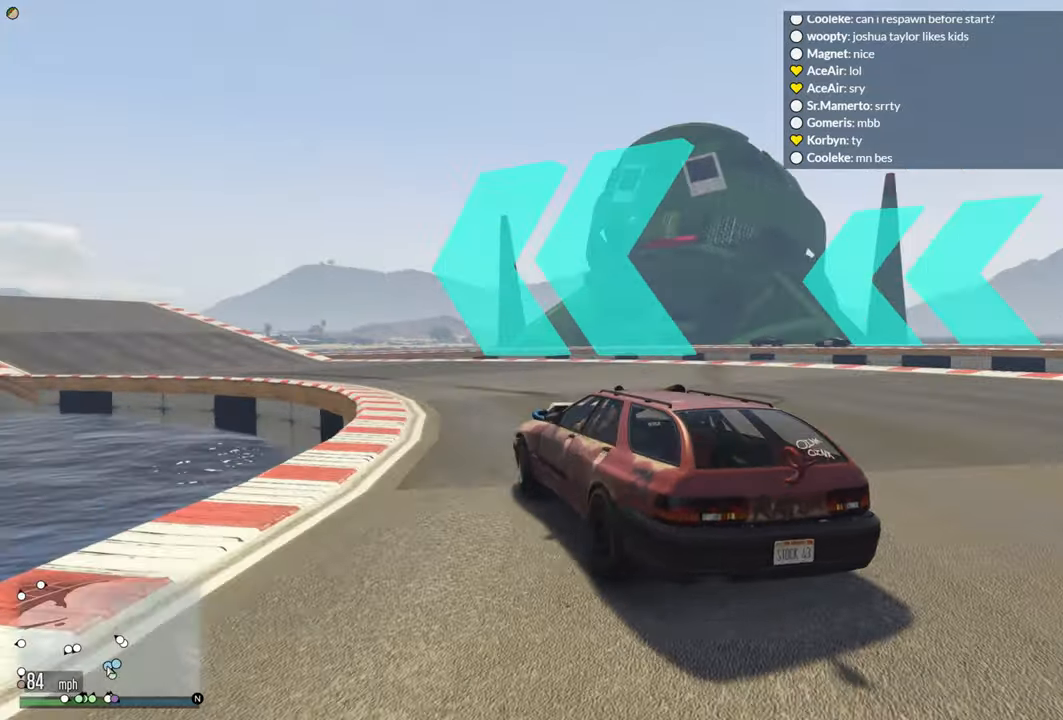
{"buttons": ["R2"], "left_stick": "left", "right_stick": "center", "events": [[117, "left_stick", "left"]]}
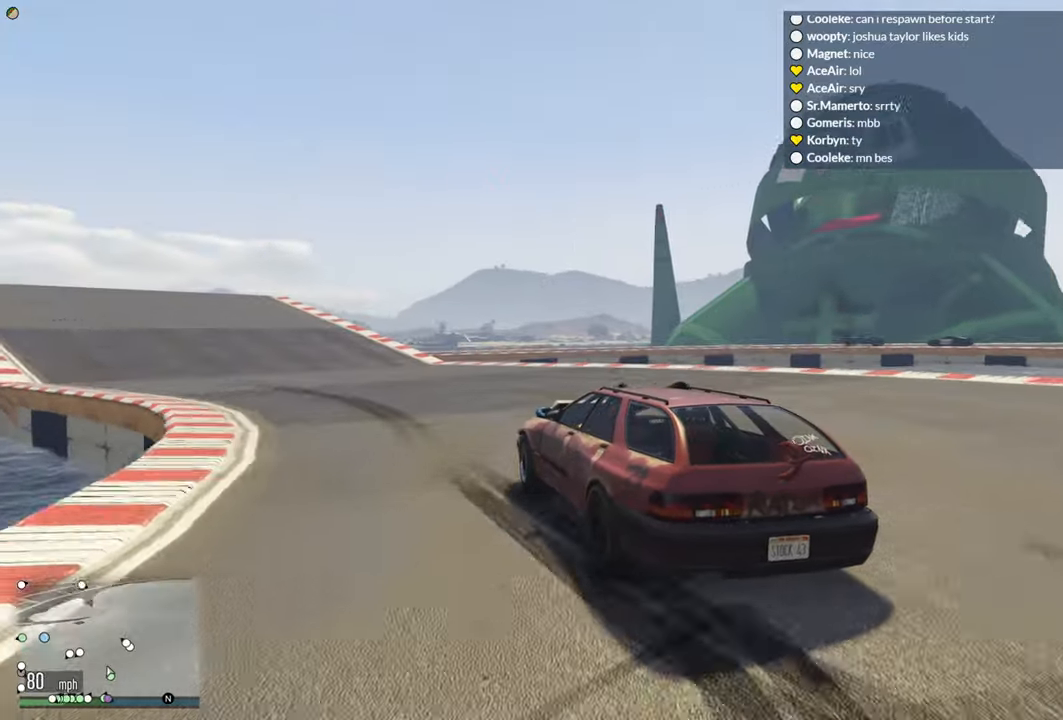
{"buttons": ["R2"], "left_stick": "left", "right_stick": "center", "events": [[183, "R2", "up"], [333, "R2", "down"]]}
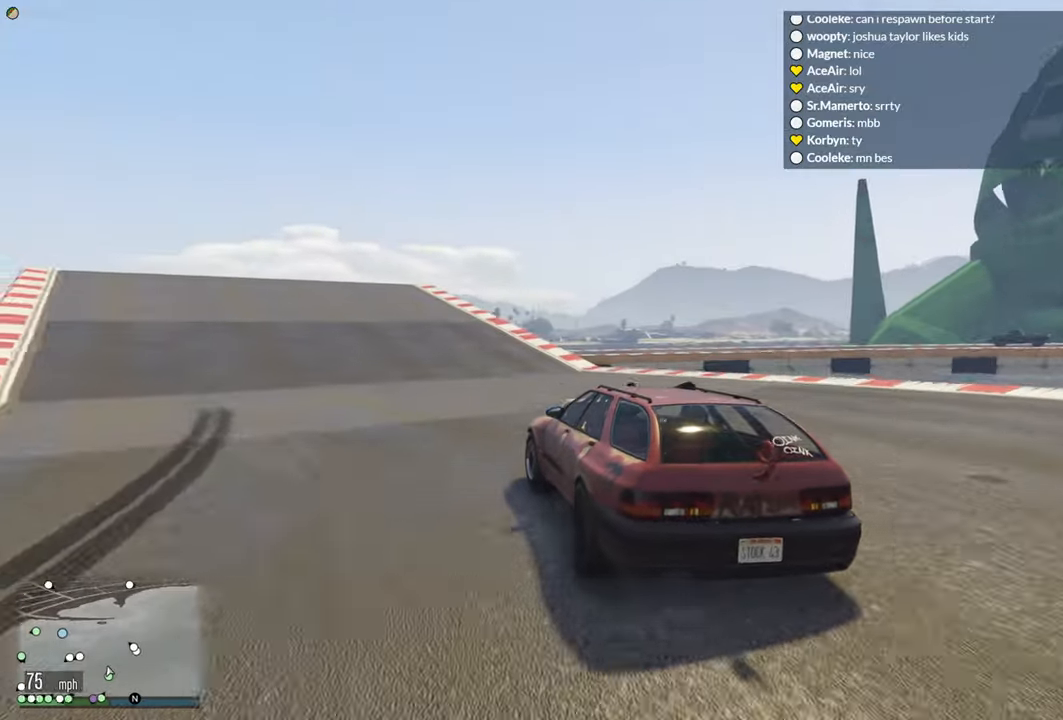
{"buttons": ["R2"], "left_stick": "center", "right_stick": "center", "events": [[250, "left_stick", "center"], [333, "left_stick", "left"], [467, "left_stick", "center"]]}
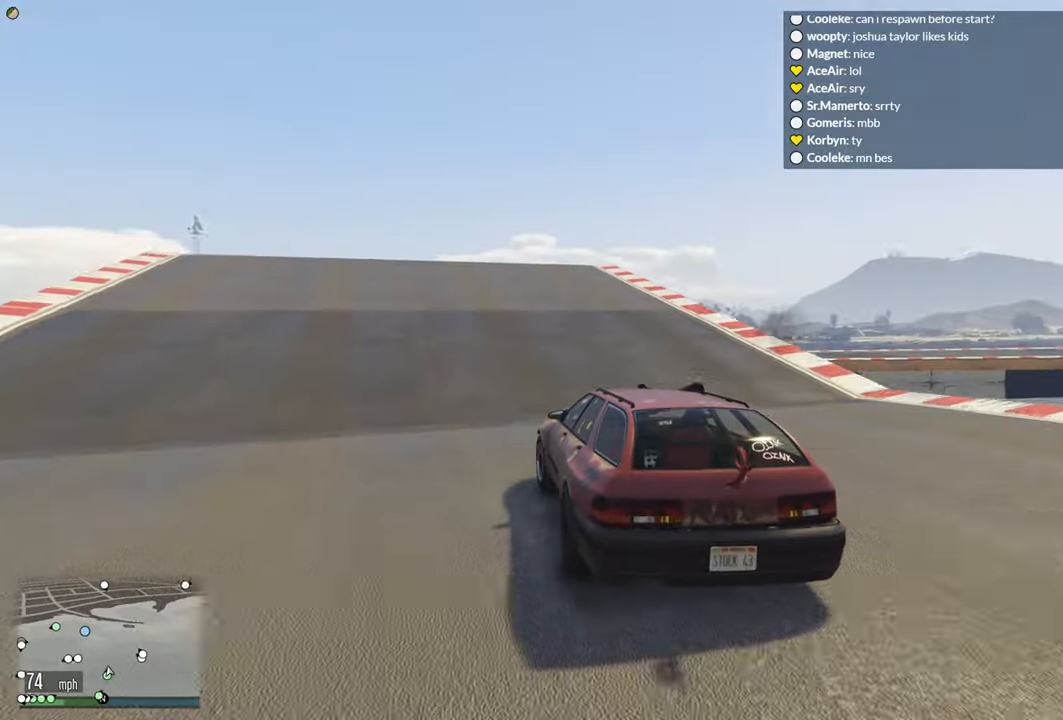
{"buttons": ["R2"], "left_stick": "center", "right_stick": "center", "events": []}